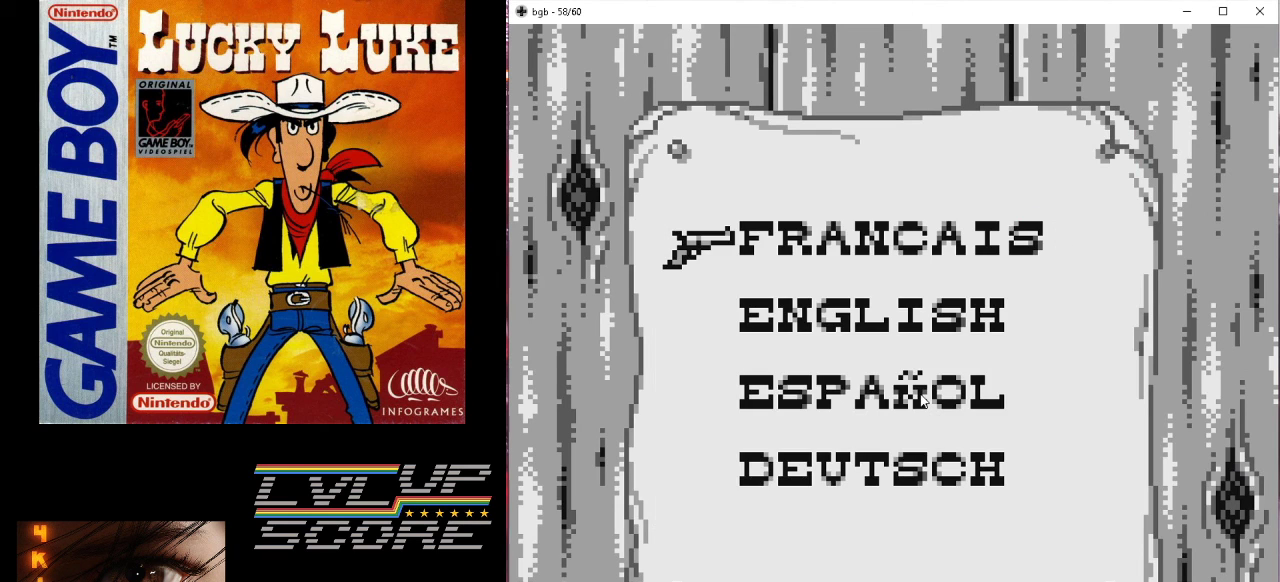
Gameplay with a controller (Nintendo layout); each line is a JSON object with the inputs held at the frame after it. "events" lists button and stick changes between this image and that frame as [ms after this image, input, new state], when the widget could be followed in between. Not read: L3 R3.
{"buttons": [], "events": [[300, "DPAD_DOWN", "down"], [433, "DPAD_DOWN", "up"]]}
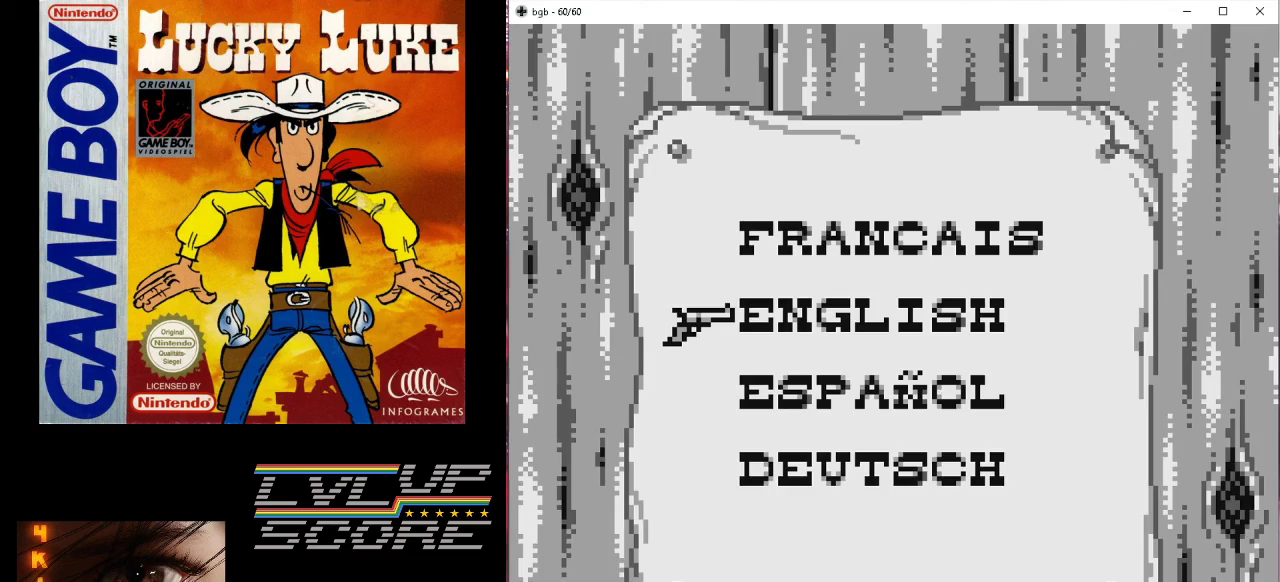
{"buttons": ["START"], "events": [[433, "START", "down"]]}
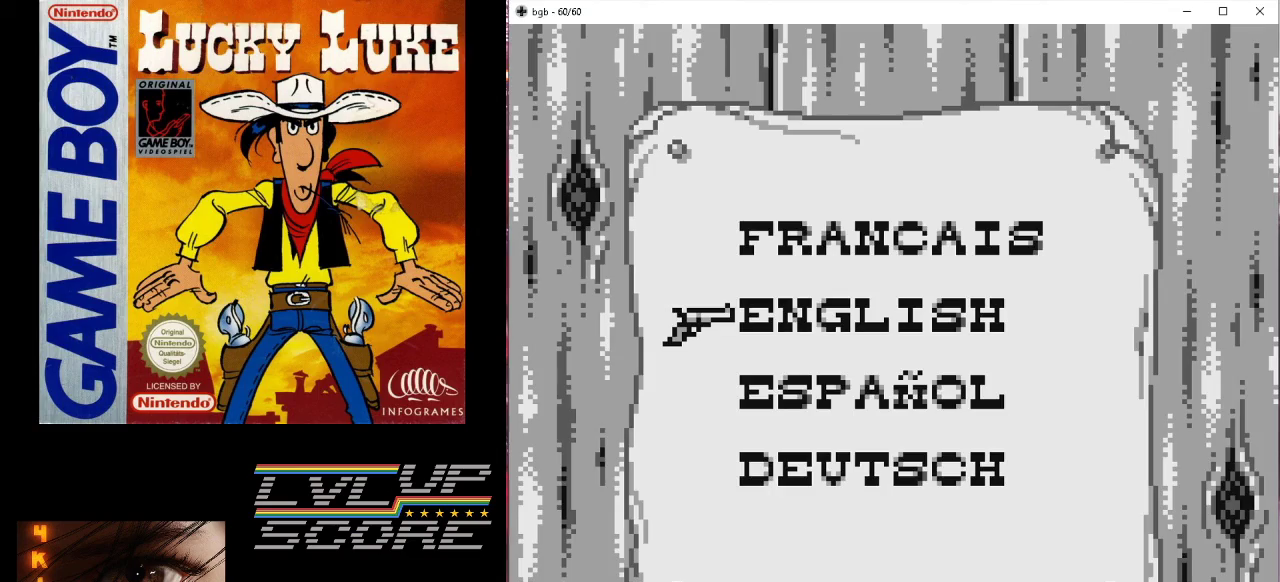
{"buttons": [], "events": [[100, "START", "up"]]}
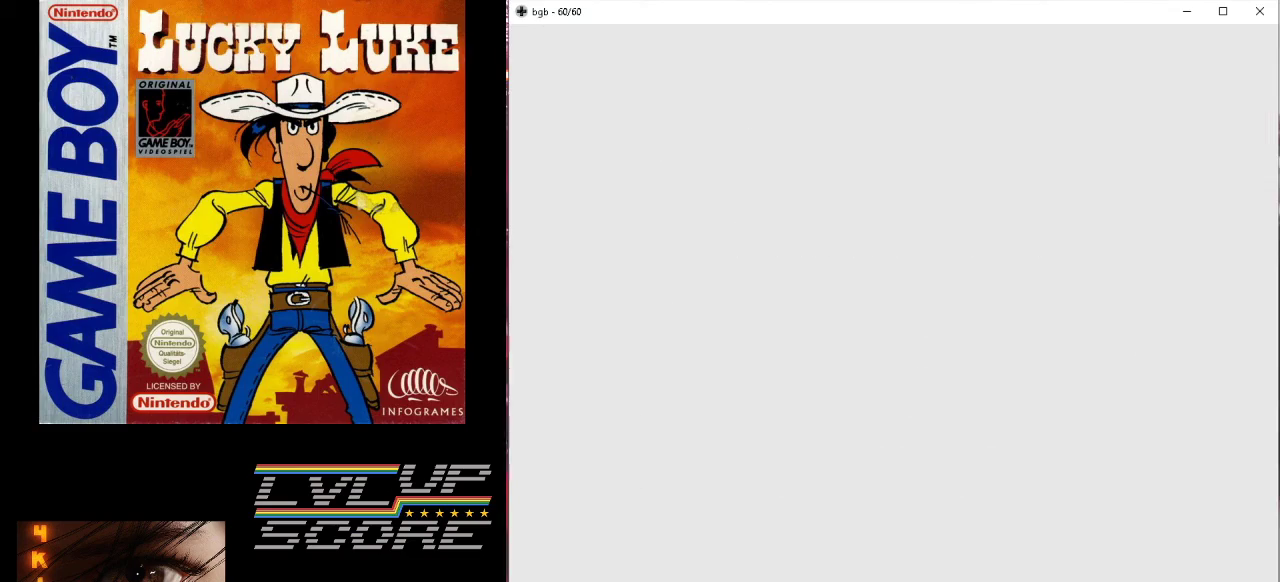
{"buttons": [], "events": []}
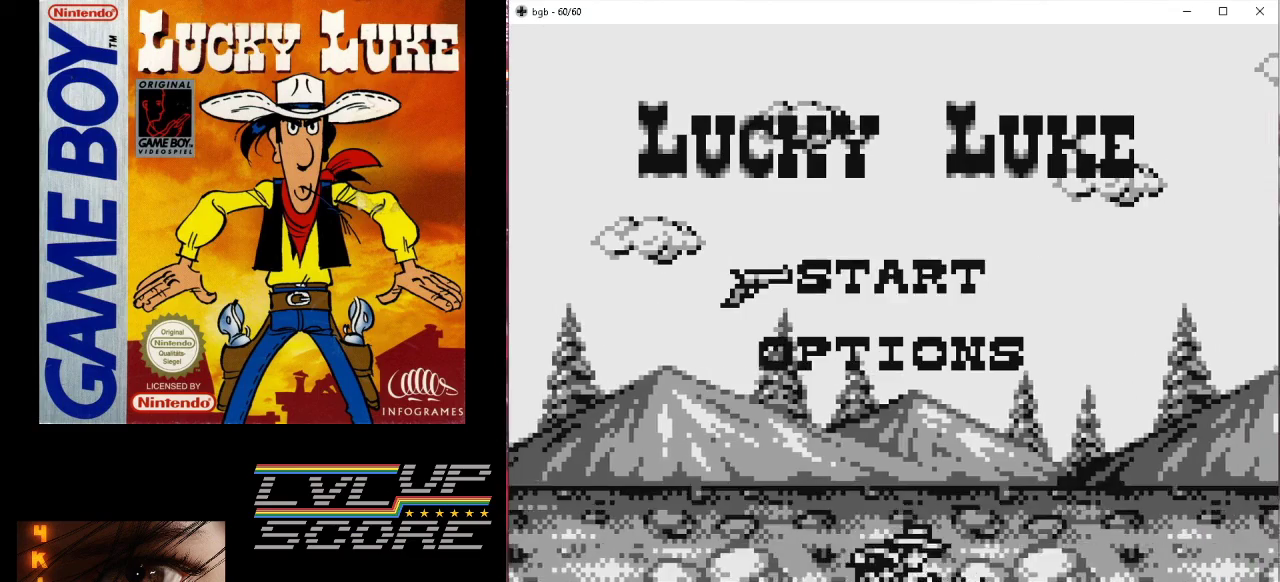
{"buttons": [], "events": []}
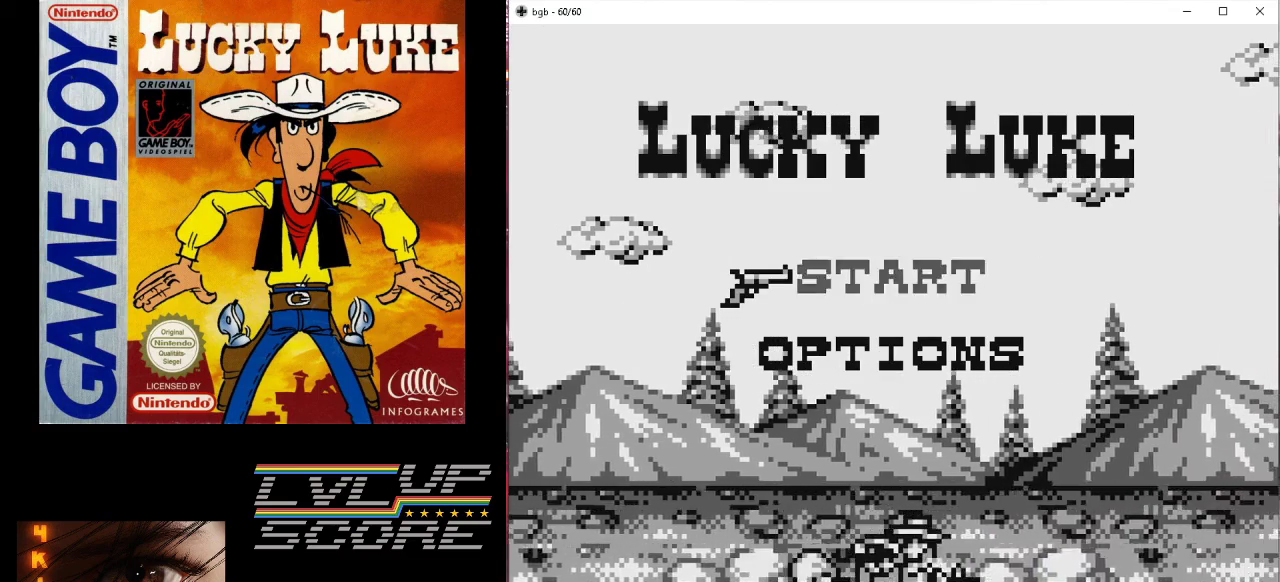
{"buttons": [], "events": []}
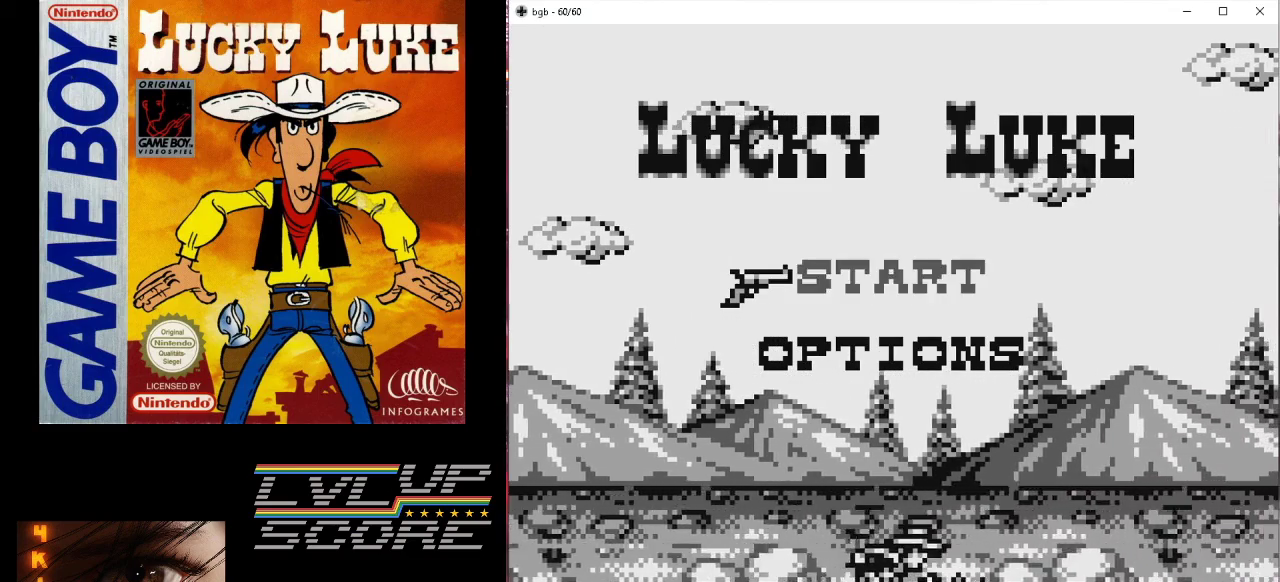
{"buttons": [], "events": []}
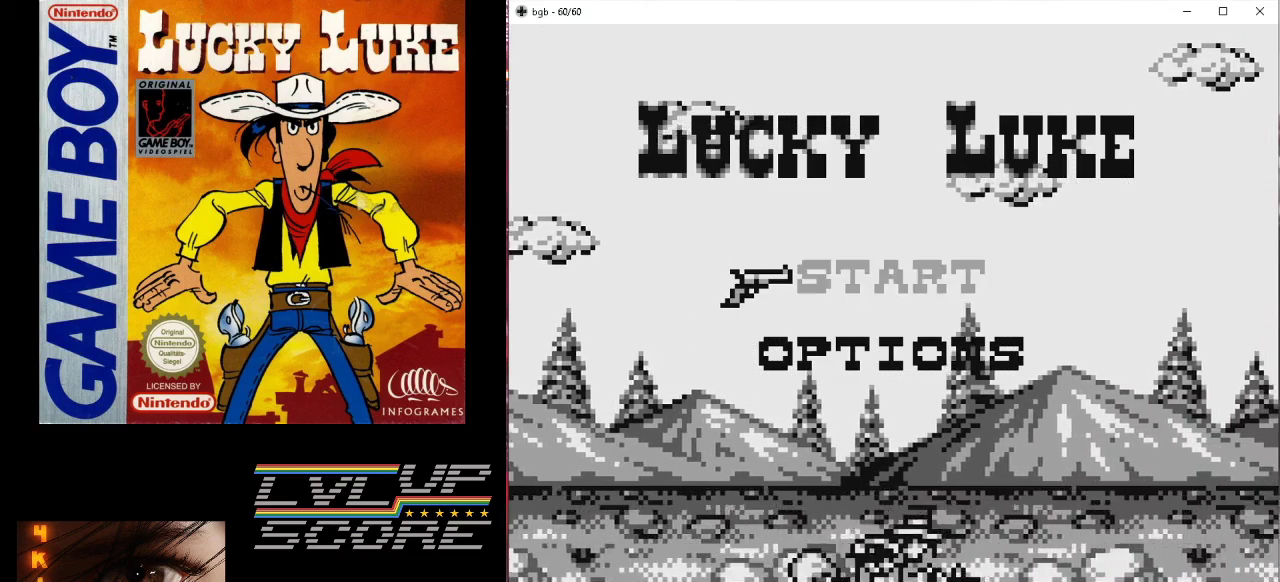
{"buttons": [], "events": []}
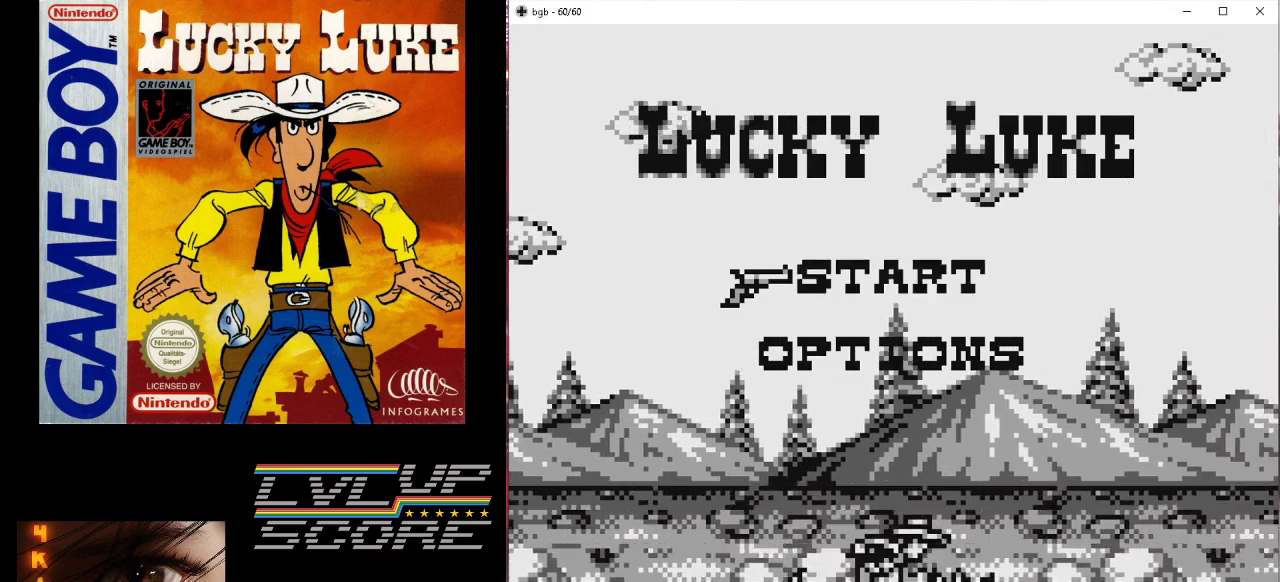
{"buttons": [], "events": []}
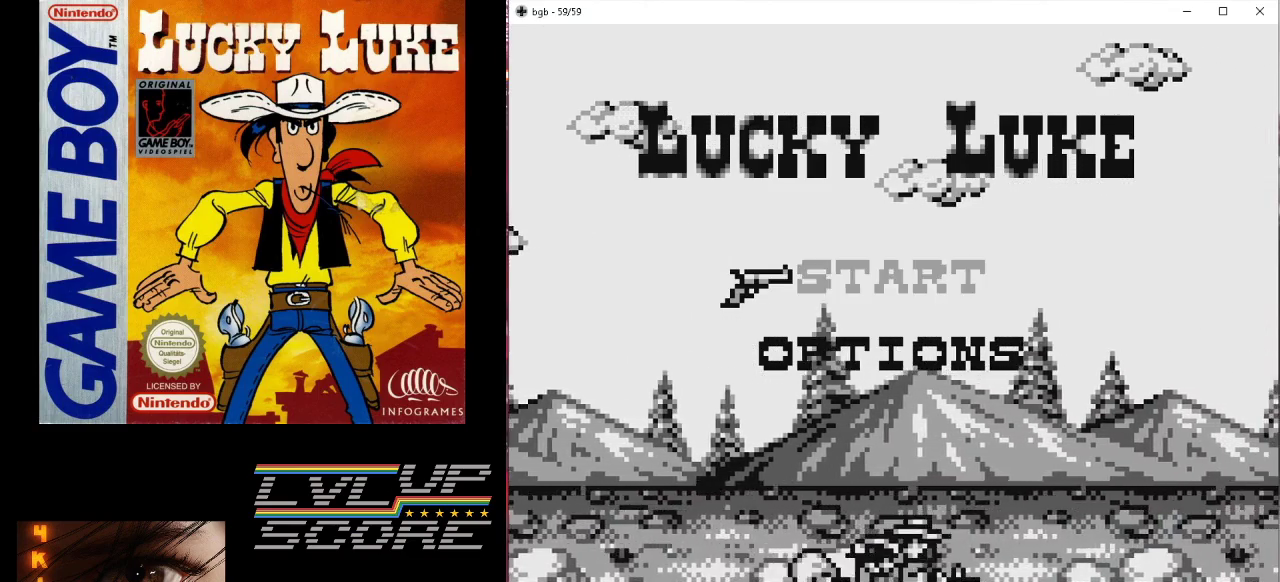
{"buttons": [], "events": []}